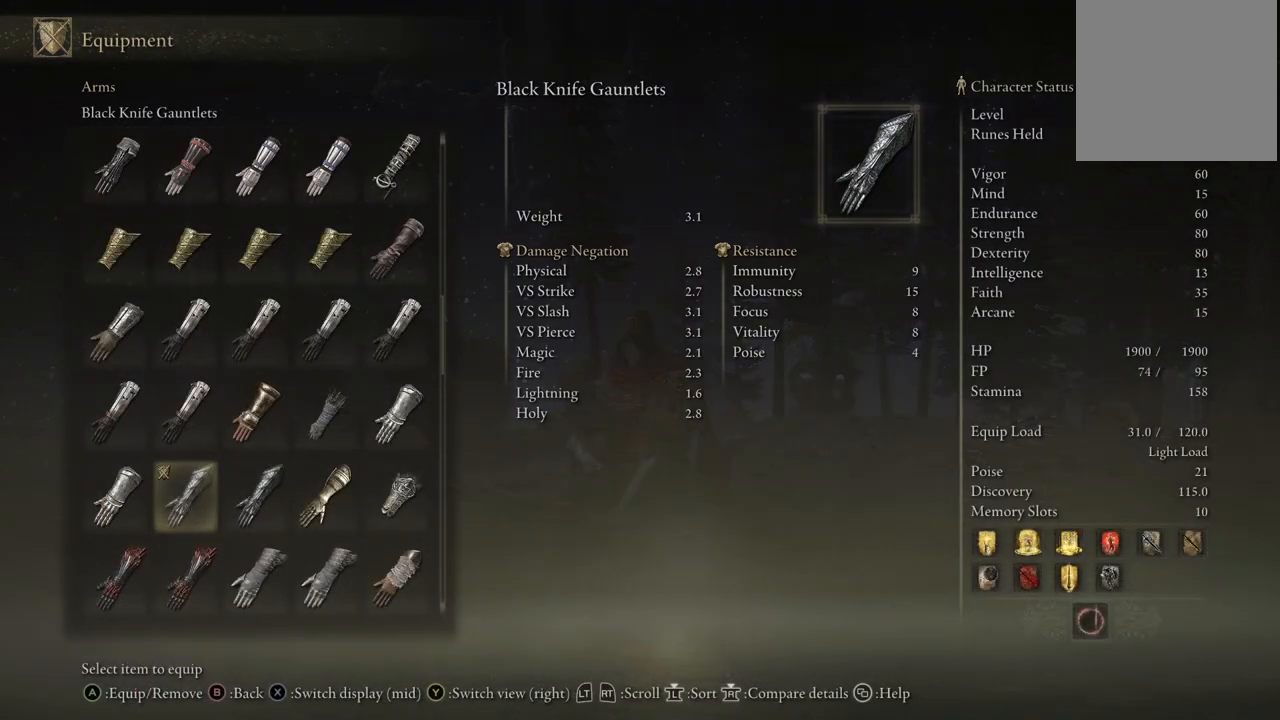
Gameplay with a controller (Xbox layout); each line is a JSON object with the inputs held at the frame after it. "events" lists button and stick changes between this image and that frame as [ms after this image, input, new state], when the widget could be followed in between. Not read: L3 R3.
{"buttons": ["DPAD_RIGHT"], "left_stick": "center", "right_stick": "center", "events": [[33, "DPAD_RIGHT", "down"]]}
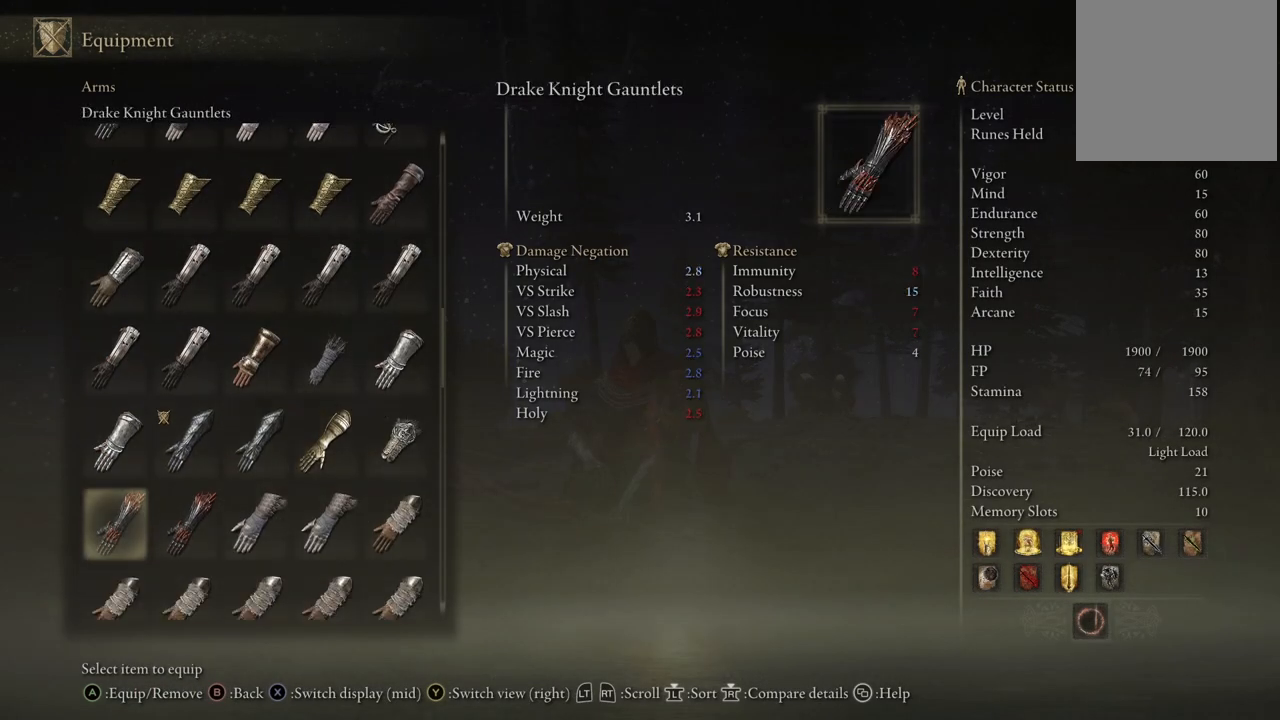
{"buttons": ["DPAD_UP"], "left_stick": "center", "right_stick": "center", "events": [[50, "DPAD_RIGHT", "up"], [283, "DPAD_UP", "down"]]}
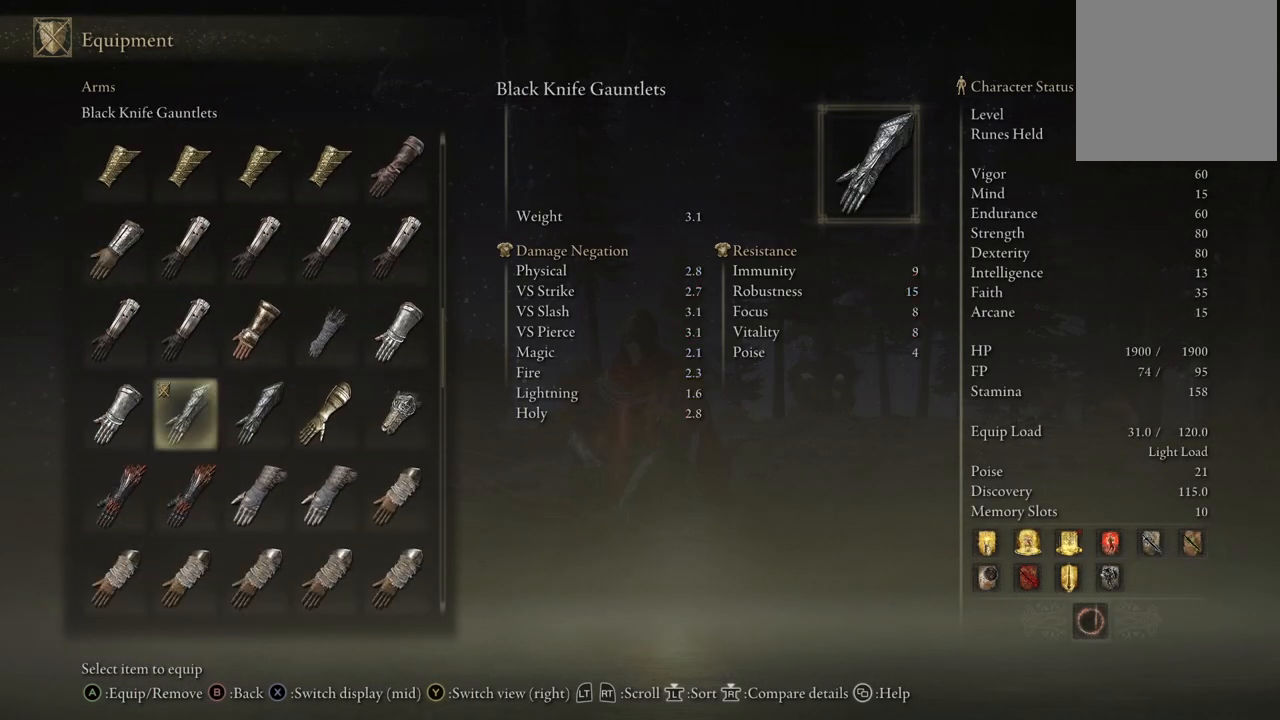
{"buttons": ["DPAD_LEFT"], "left_stick": "center", "right_stick": "center", "events": [[117, "DPAD_UP", "up"], [267, "DPAD_LEFT", "down"], [400, "DPAD_UP", "down"], [433, "DPAD_UP", "up"]]}
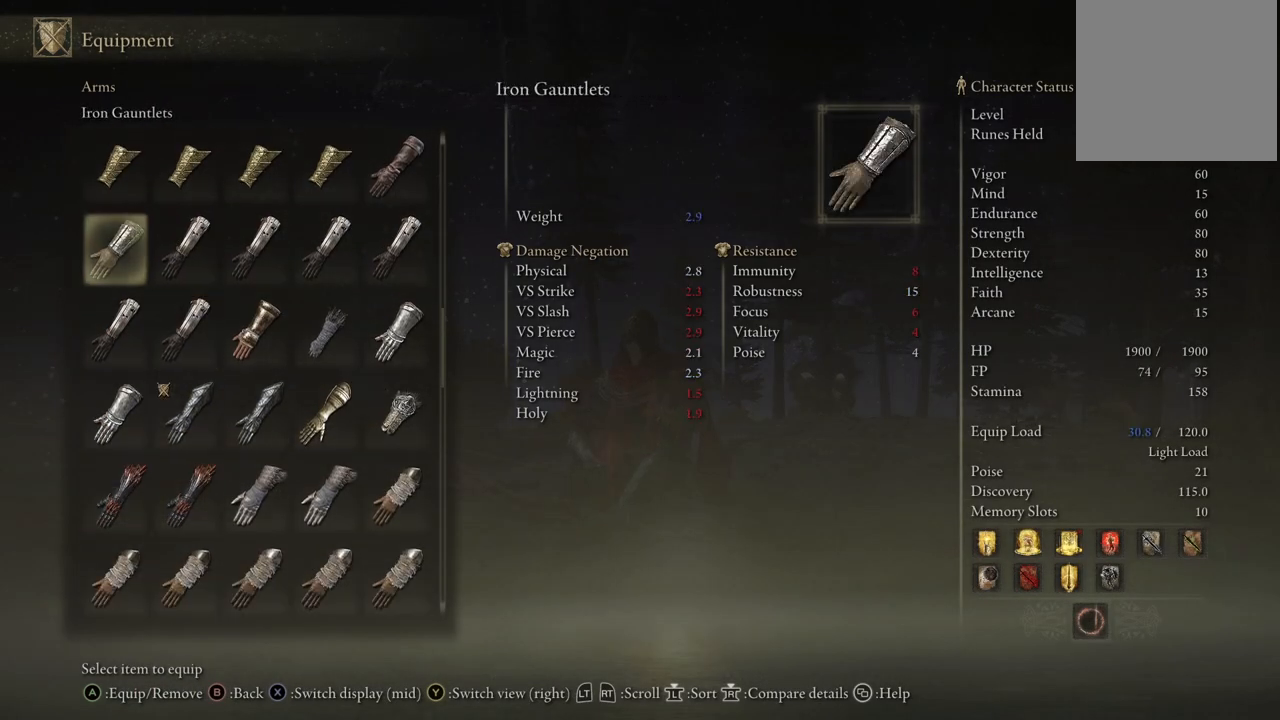
{"buttons": ["DPAD_LEFT"], "left_stick": "center", "right_stick": "center", "events": []}
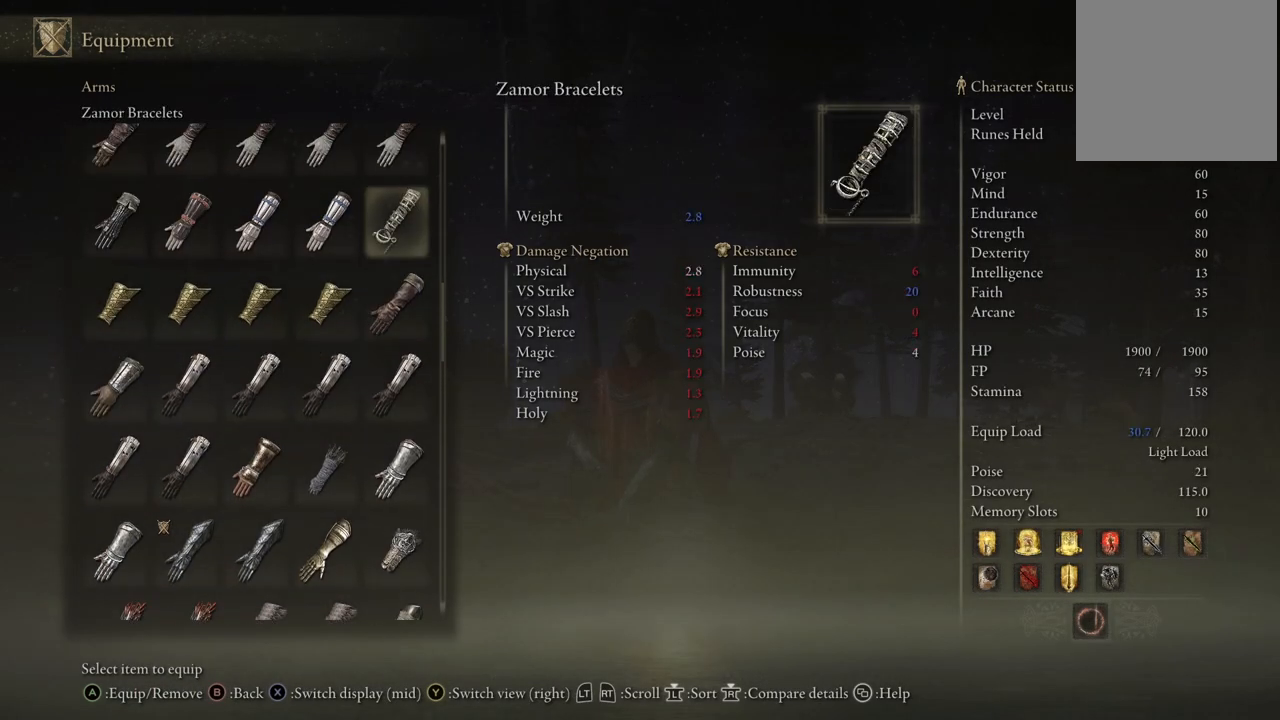
{"buttons": ["DPAD_LEFT"], "left_stick": "center", "right_stick": "center", "events": [[267, "DPAD_LEFT", "up"], [467, "DPAD_LEFT", "down"]]}
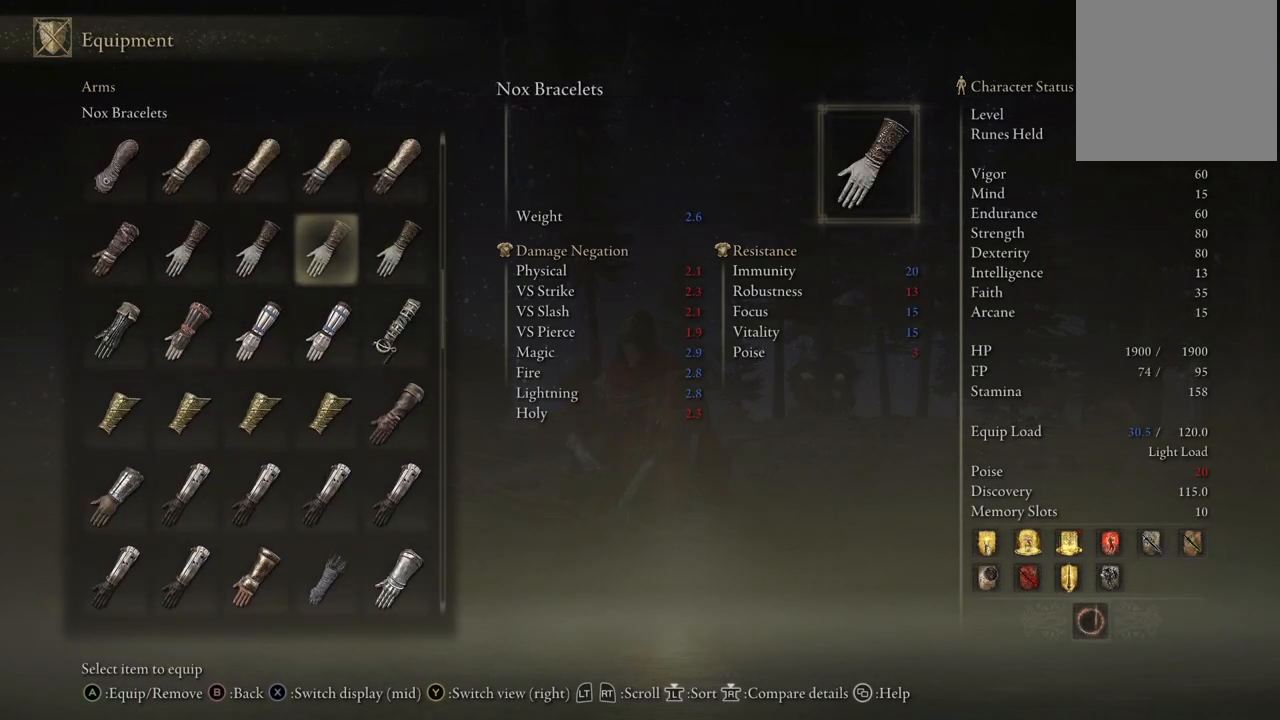
{"buttons": ["DPAD_LEFT"], "left_stick": "center", "right_stick": "center", "events": [[67, "DPAD_LEFT", "up"], [183, "DPAD_LEFT", "down"]]}
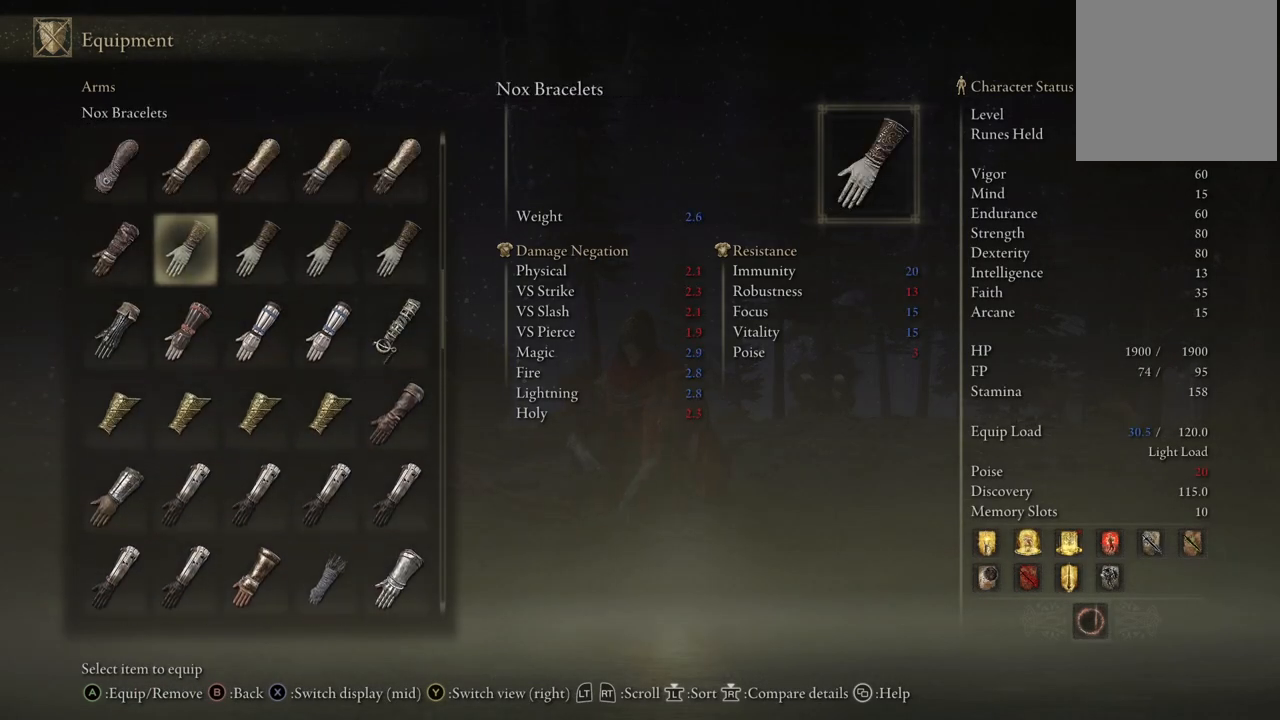
{"buttons": ["DPAD_LEFT"], "left_stick": "center", "right_stick": "center", "events": [[67, "DPAD_LEFT", "up"], [217, "DPAD_LEFT", "down"]]}
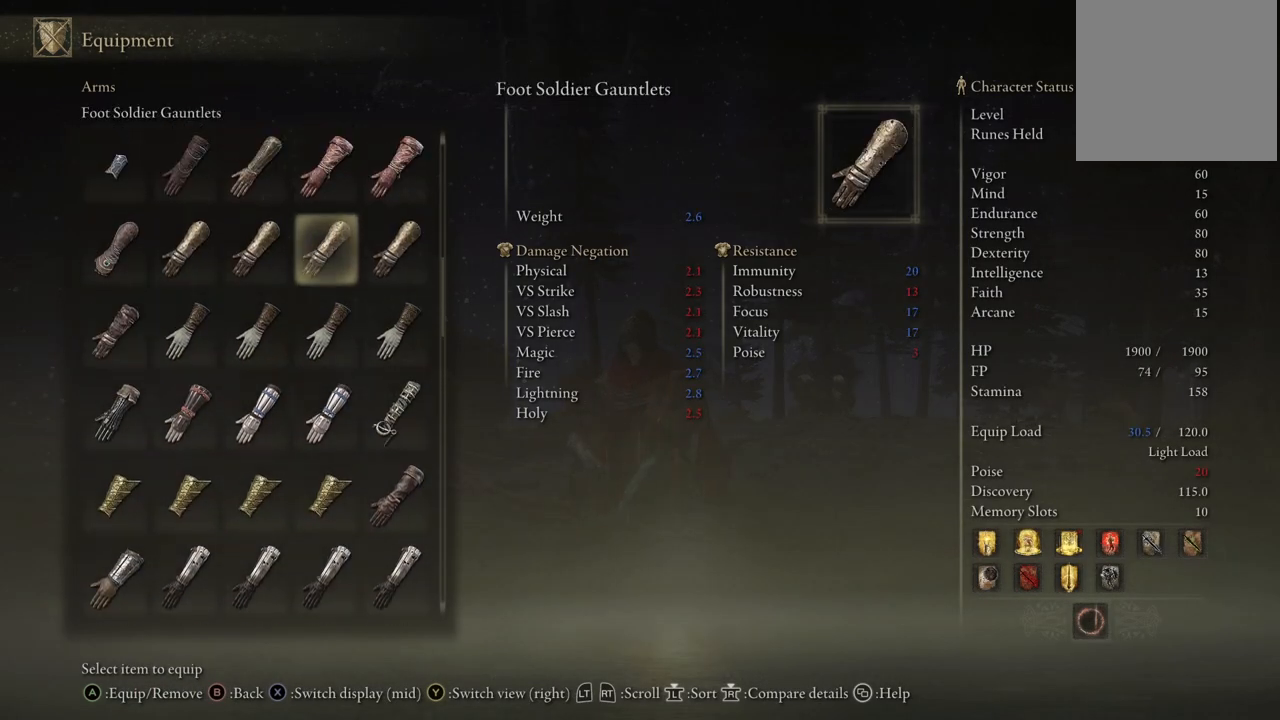
{"buttons": ["DPAD_LEFT"], "left_stick": "center", "right_stick": "center", "events": [[133, "DPAD_LEFT", "up"], [283, "DPAD_LEFT", "down"]]}
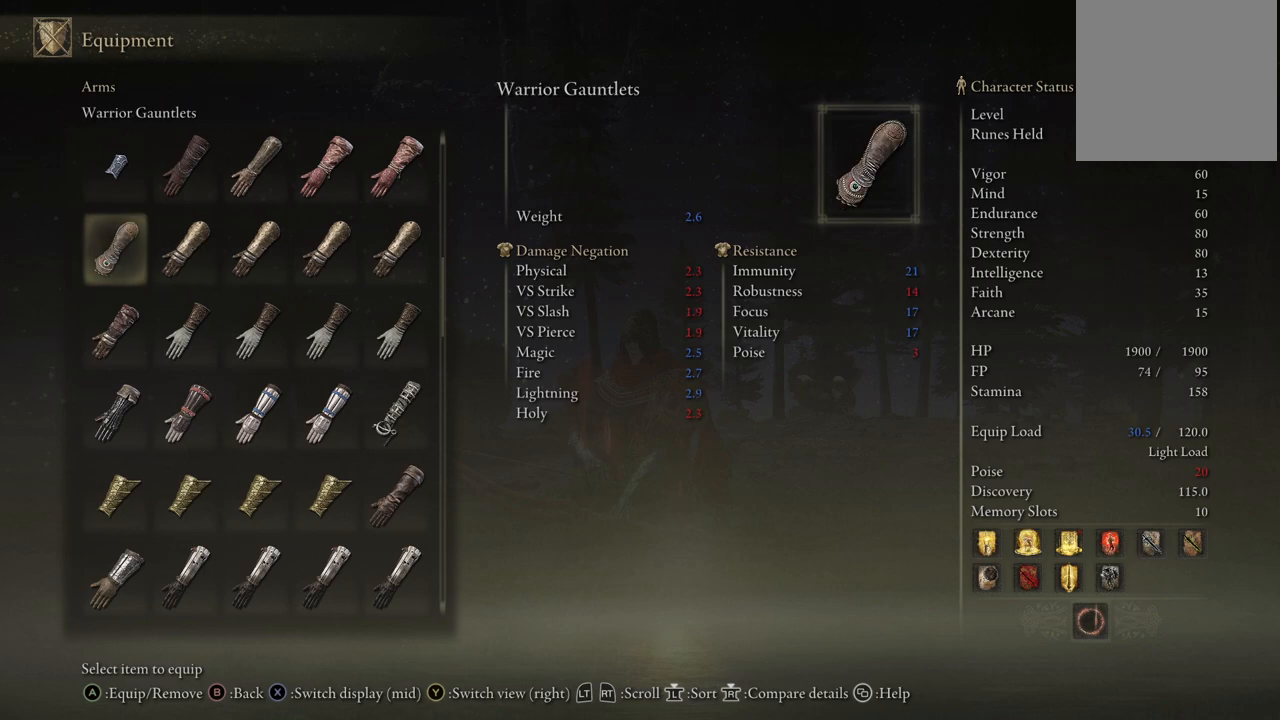
{"buttons": [], "left_stick": "center", "right_stick": "center", "events": [[333, "DPAD_LEFT", "up"]]}
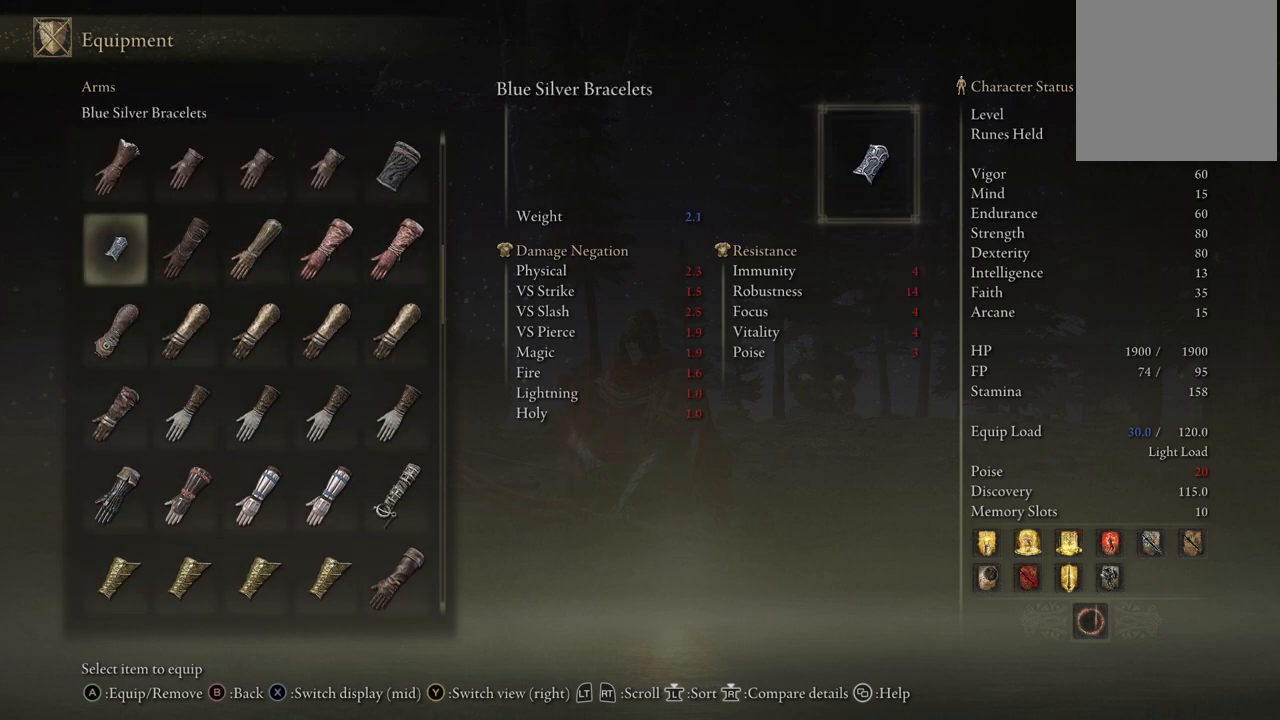
{"buttons": ["DPAD_LEFT"], "left_stick": "center", "right_stick": "center", "events": [[67, "DPAD_LEFT", "down"], [167, "DPAD_LEFT", "up"], [367, "DPAD_LEFT", "down"]]}
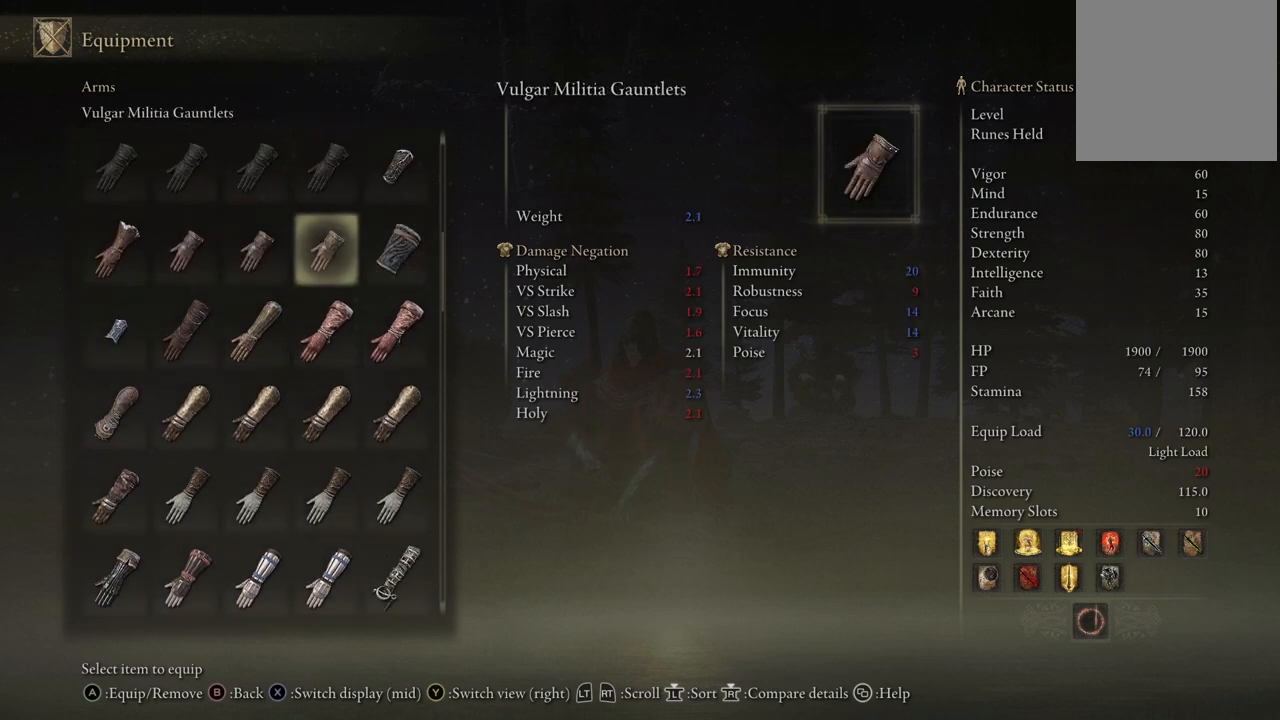
{"buttons": ["DPAD_LEFT"], "left_stick": "center", "right_stick": "center", "events": [[217, "DPAD_LEFT", "up"], [383, "DPAD_LEFT", "down"]]}
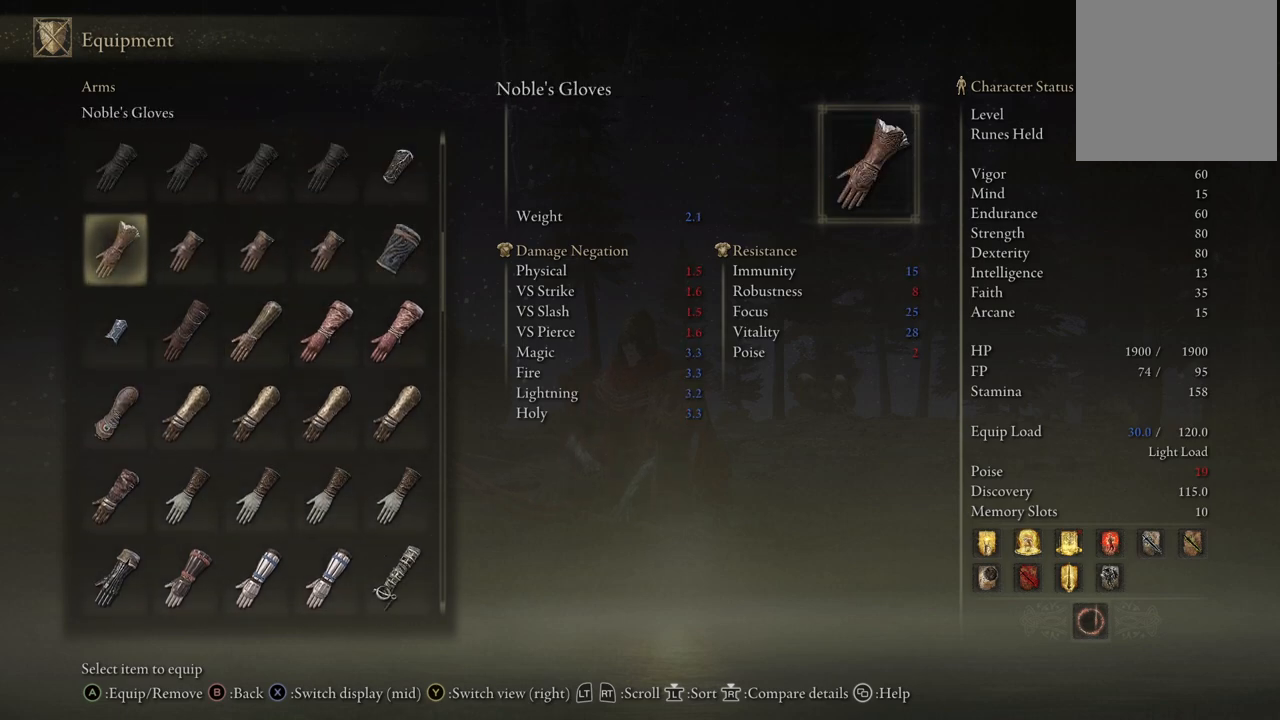
{"buttons": ["DPAD_LEFT"], "left_stick": "center", "right_stick": "center", "events": [[300, "DPAD_LEFT", "up"], [500, "DPAD_LEFT", "down"]]}
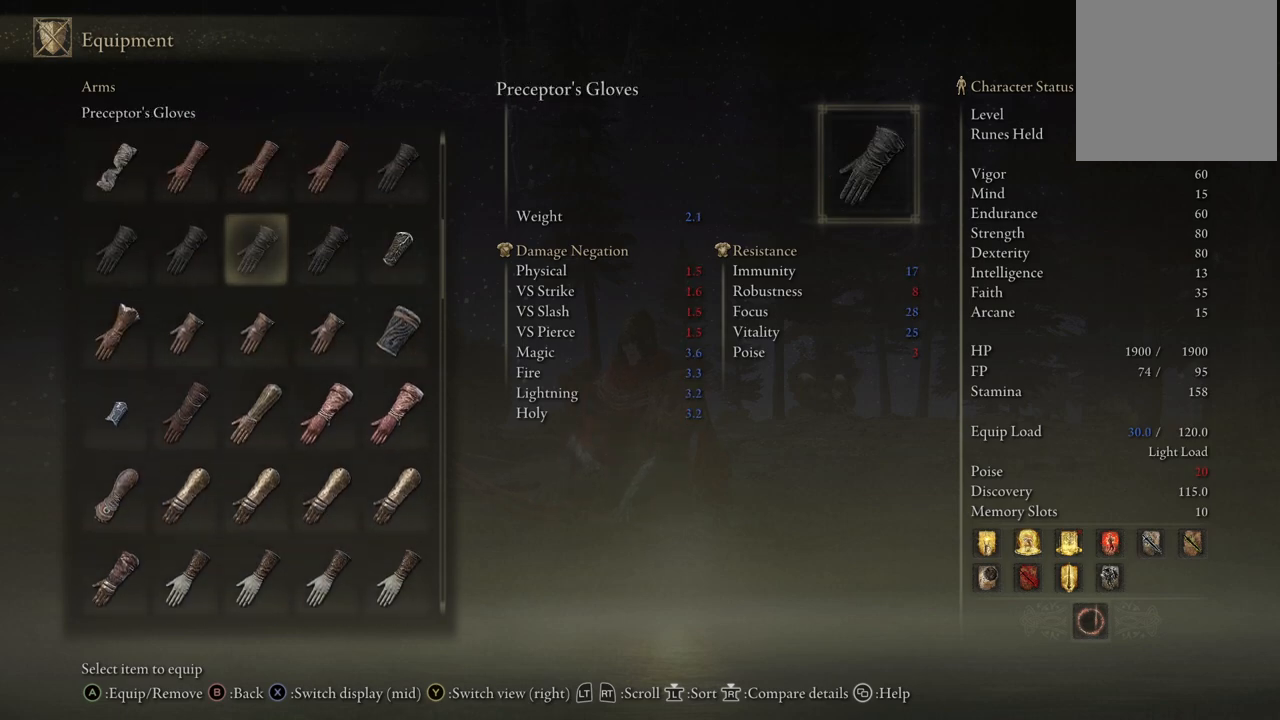
{"buttons": [], "left_stick": "center", "right_stick": "center", "events": [[383, "DPAD_LEFT", "up"]]}
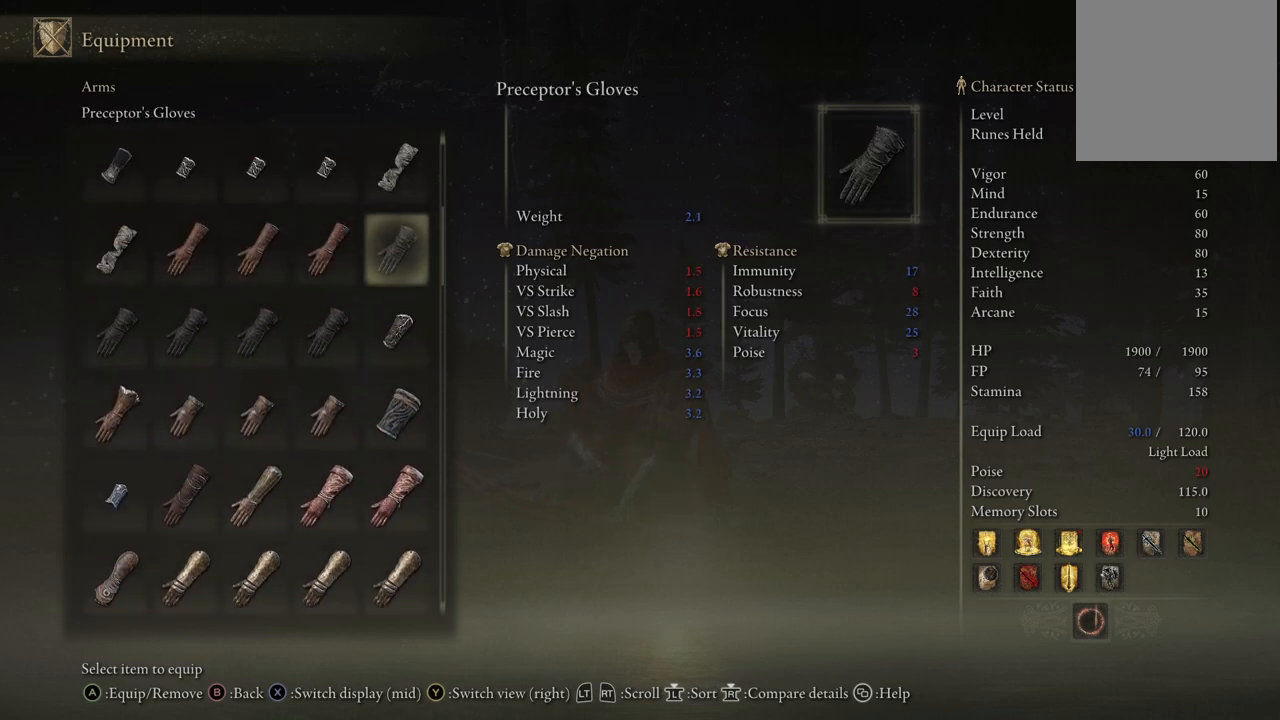
{"buttons": ["DPAD_LEFT"], "left_stick": "center", "right_stick": "center", "events": [[100, "DPAD_LEFT", "down"]]}
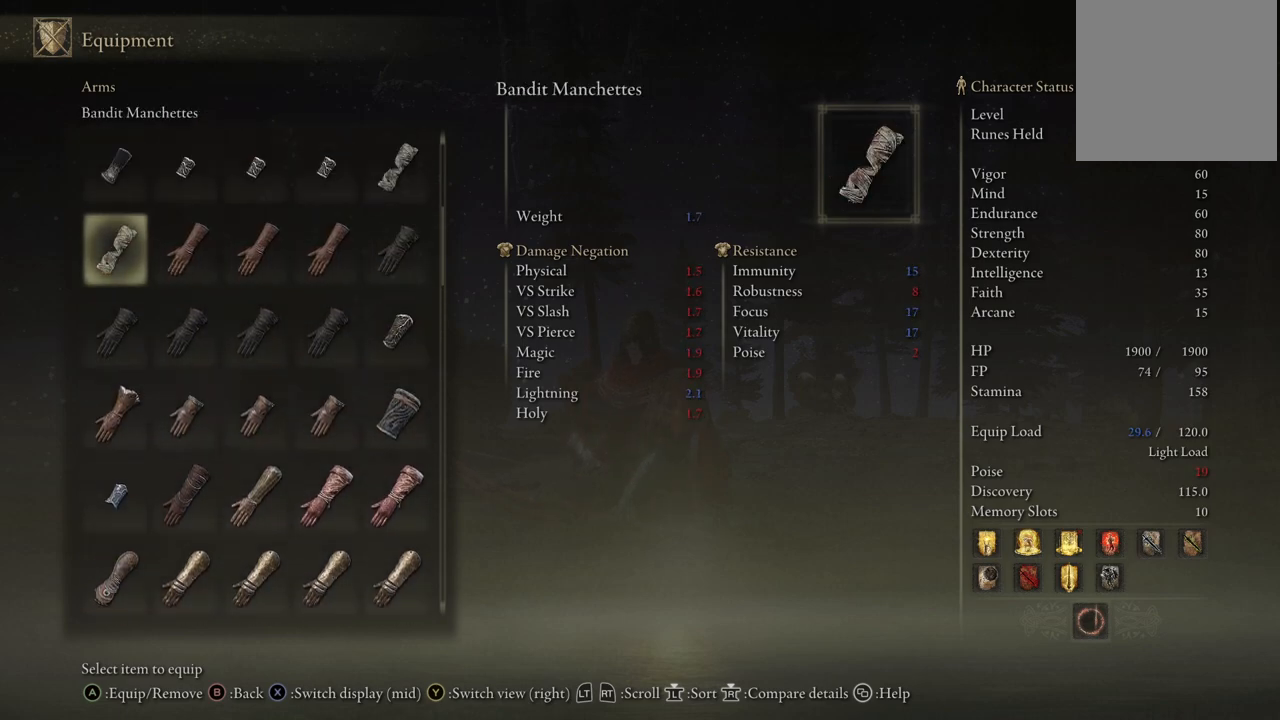
{"buttons": ["DPAD_LEFT"], "left_stick": "center", "right_stick": "center", "events": [[33, "DPAD_LEFT", "up"], [283, "DPAD_LEFT", "down"]]}
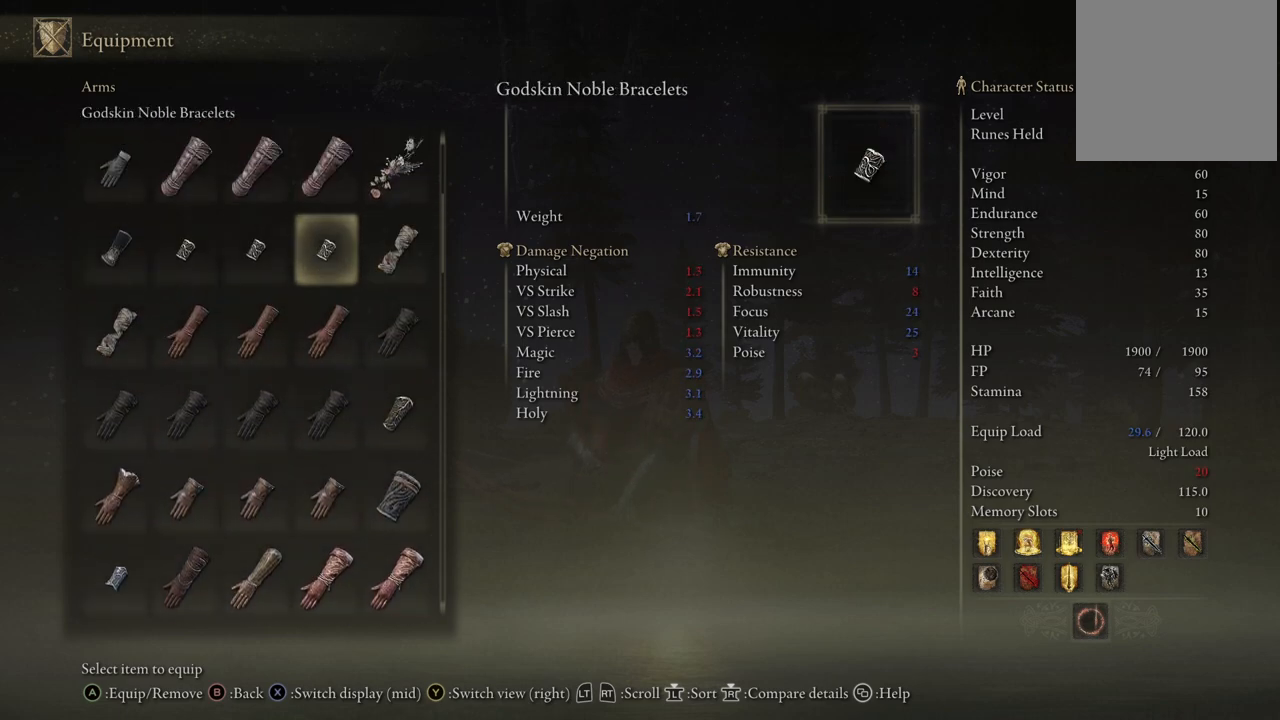
{"buttons": ["DPAD_LEFT"], "left_stick": "center", "right_stick": "center", "events": [[200, "DPAD_LEFT", "up"], [417, "DPAD_LEFT", "down"]]}
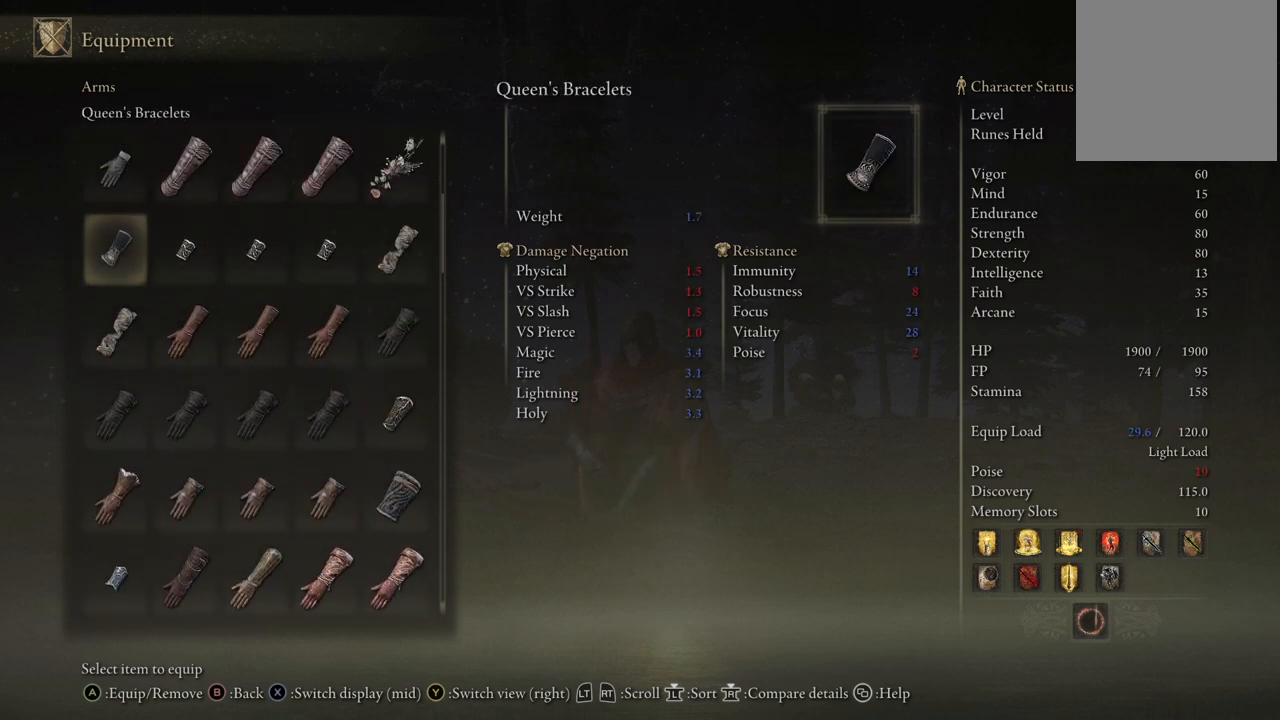
{"buttons": [], "left_stick": "center", "right_stick": "center", "events": [[267, "DPAD_LEFT", "up"]]}
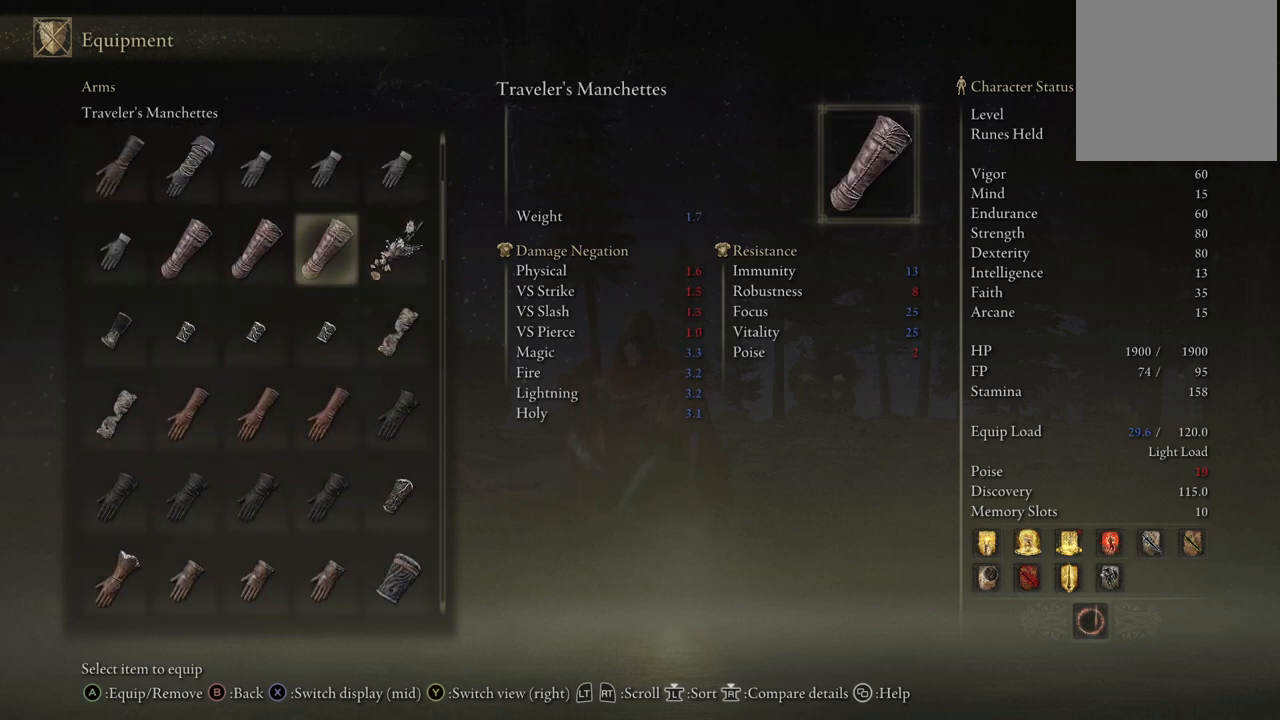
{"buttons": [], "left_stick": "center", "right_stick": "center", "events": [[117, "DPAD_LEFT", "down"], [500, "DPAD_LEFT", "up"]]}
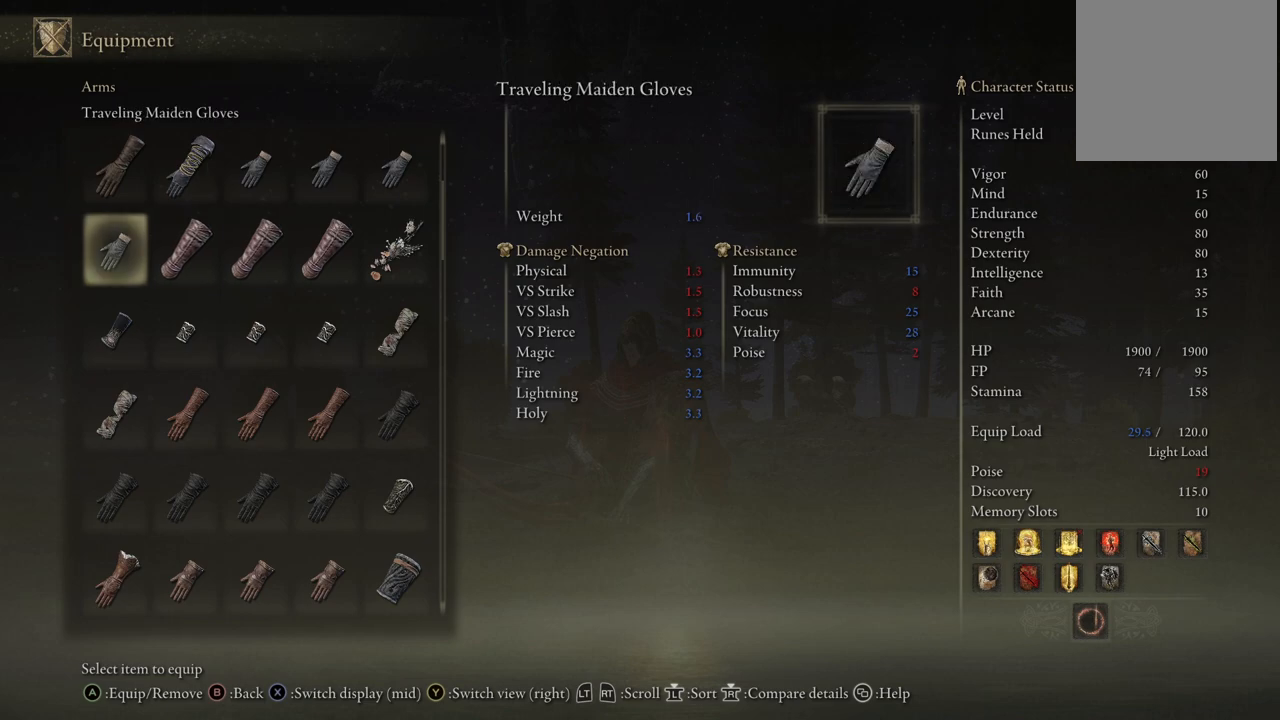
{"buttons": ["DPAD_LEFT"], "left_stick": "center", "right_stick": "center", "events": [[233, "DPAD_LEFT", "down"]]}
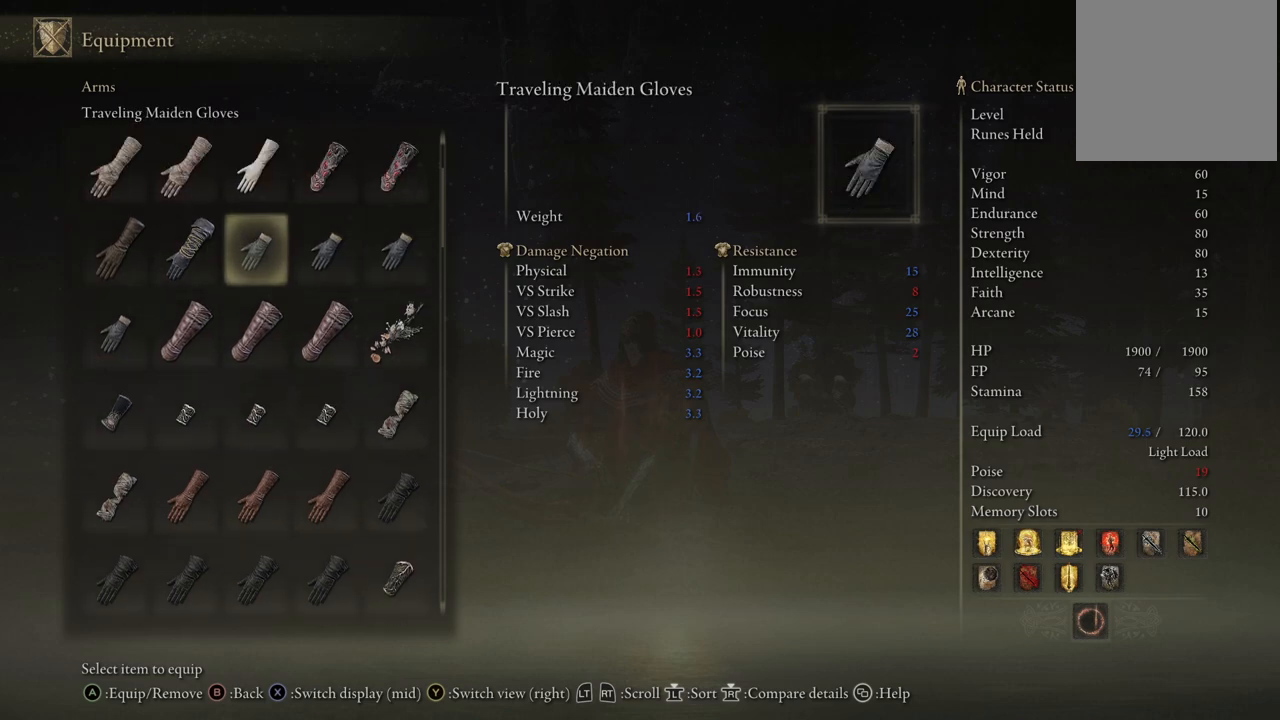
{"buttons": ["DPAD_LEFT"], "left_stick": "center", "right_stick": "center", "events": [[100, "DPAD_LEFT", "up"], [300, "DPAD_LEFT", "down"]]}
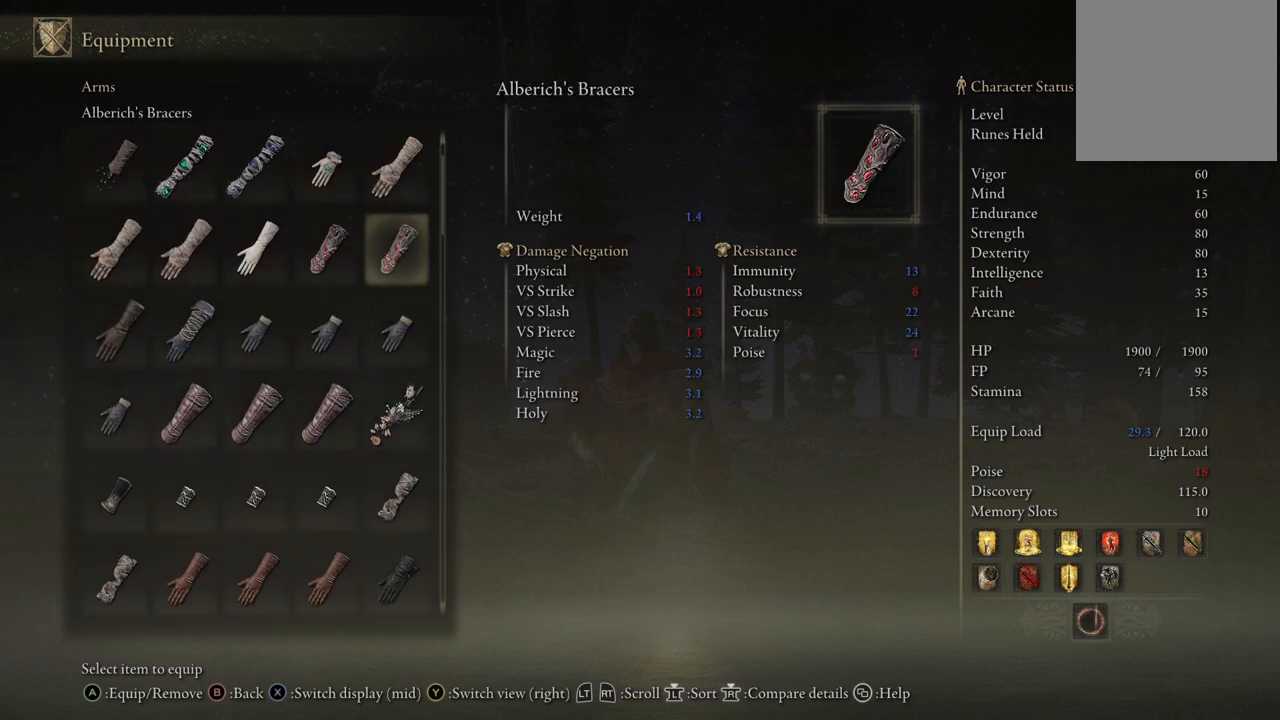
{"buttons": ["DPAD_LEFT"], "left_stick": "center", "right_stick": "center", "events": [[67, "DPAD_LEFT", "up"], [250, "DPAD_LEFT", "down"]]}
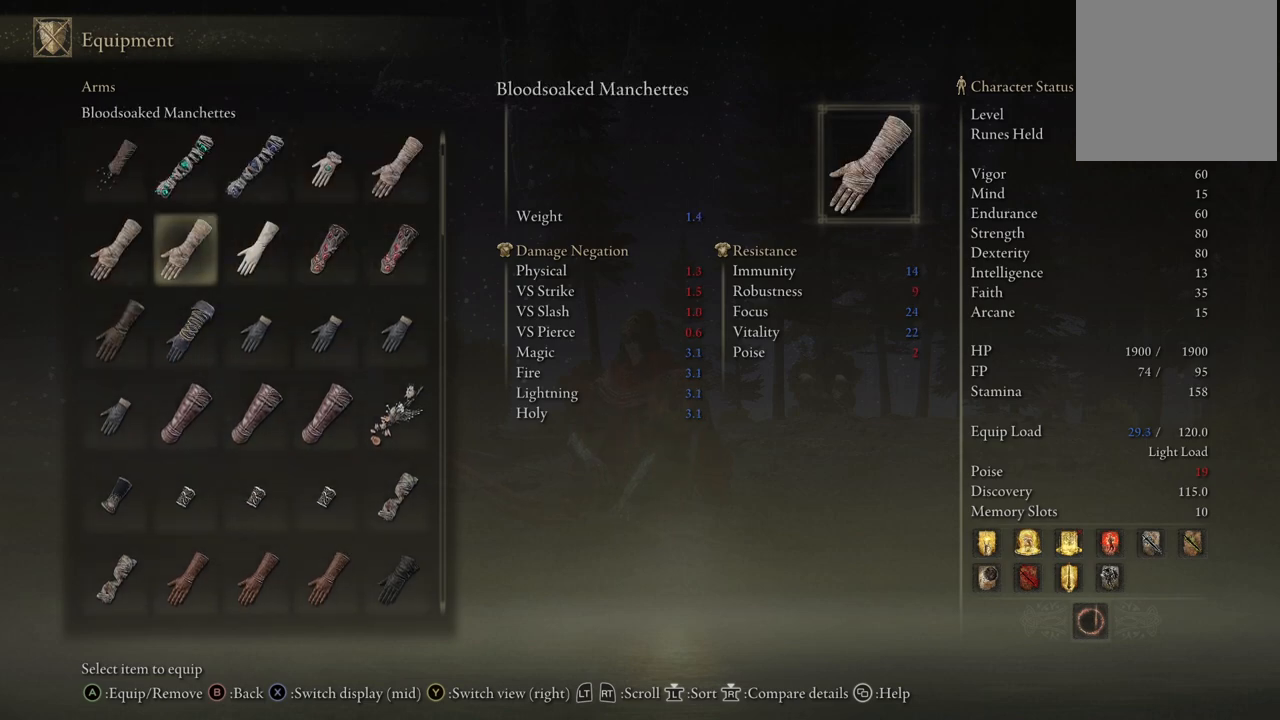
{"buttons": ["DPAD_LEFT"], "left_stick": "center", "right_stick": "center", "events": [[167, "DPAD_LEFT", "up"], [483, "DPAD_LEFT", "down"]]}
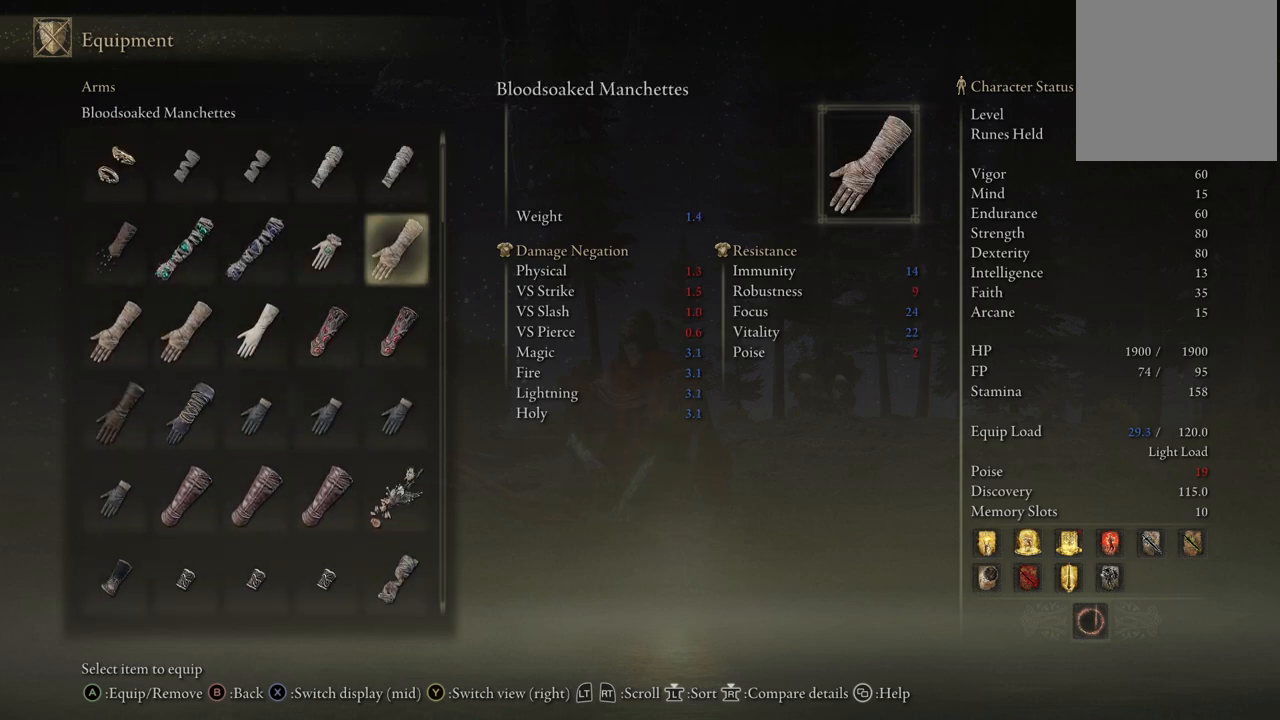
{"buttons": [], "left_stick": "center", "right_stick": "center", "events": [[383, "DPAD_LEFT", "up"]]}
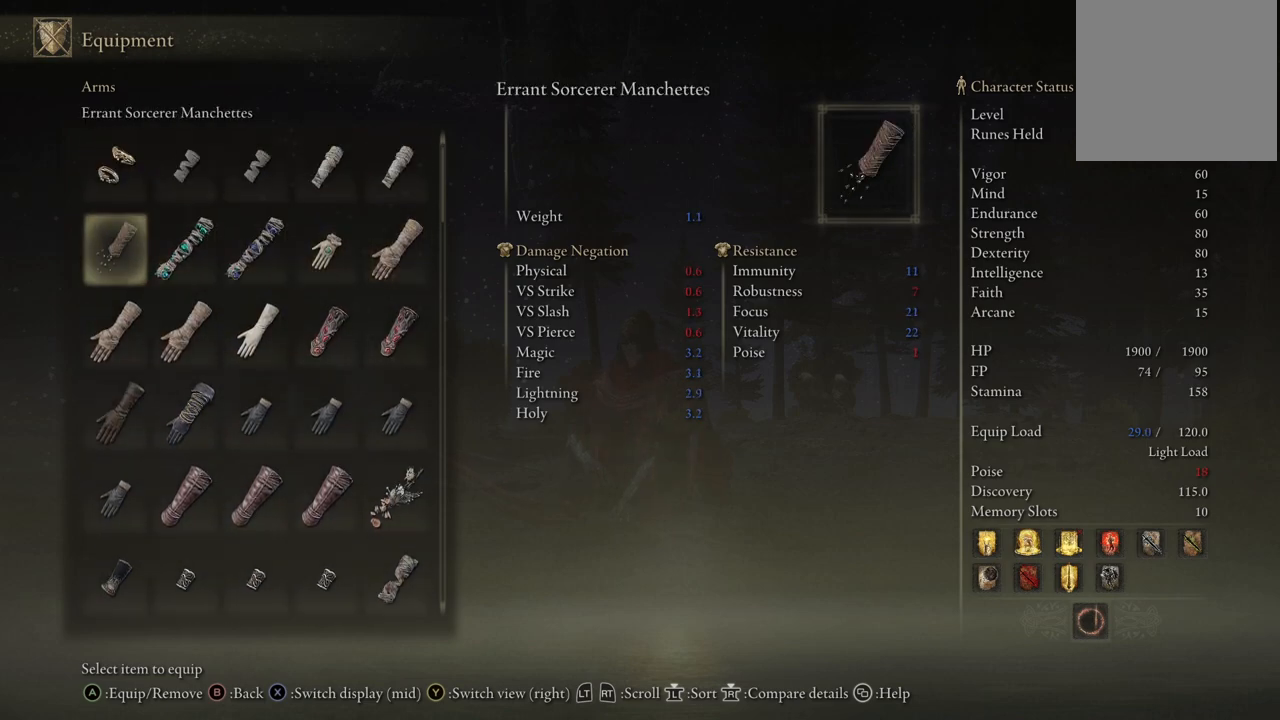
{"buttons": ["DPAD_LEFT"], "left_stick": "center", "right_stick": "center", "events": [[400, "DPAD_LEFT", "down"]]}
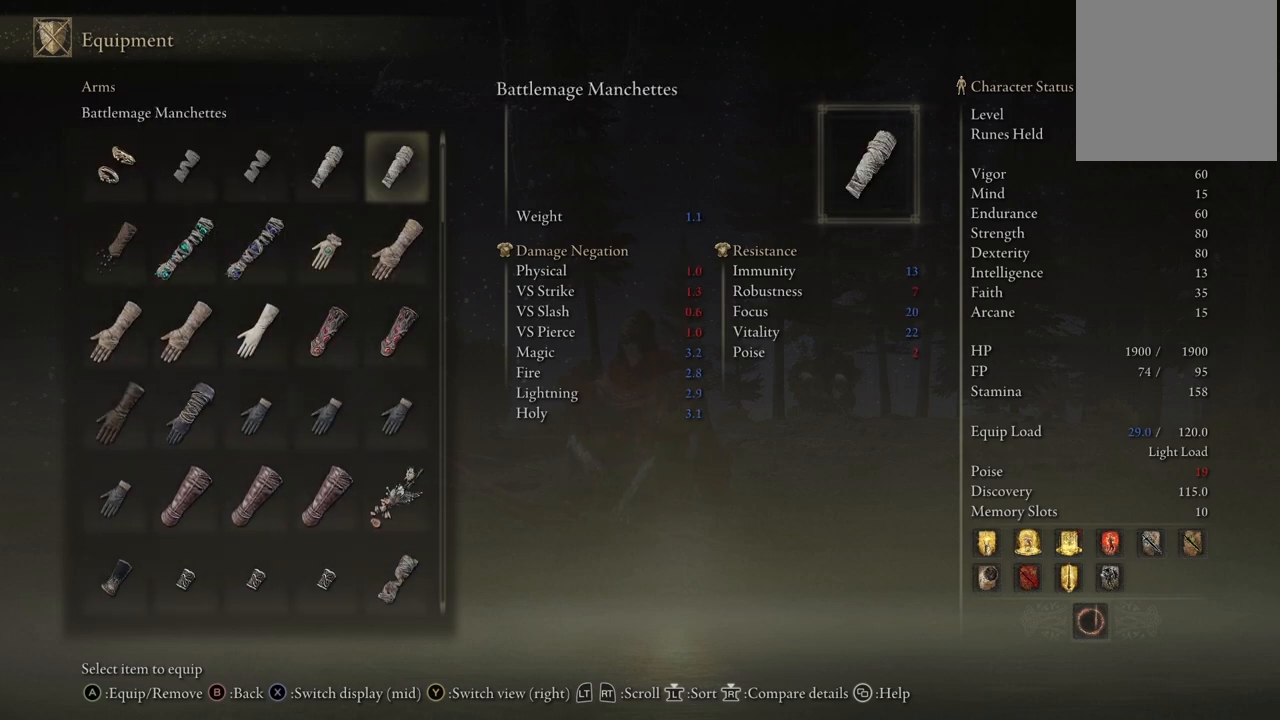
{"buttons": ["DPAD_LEFT"], "left_stick": "center", "right_stick": "center", "events": [[83, "DPAD_LEFT", "up"], [250, "DPAD_LEFT", "down"]]}
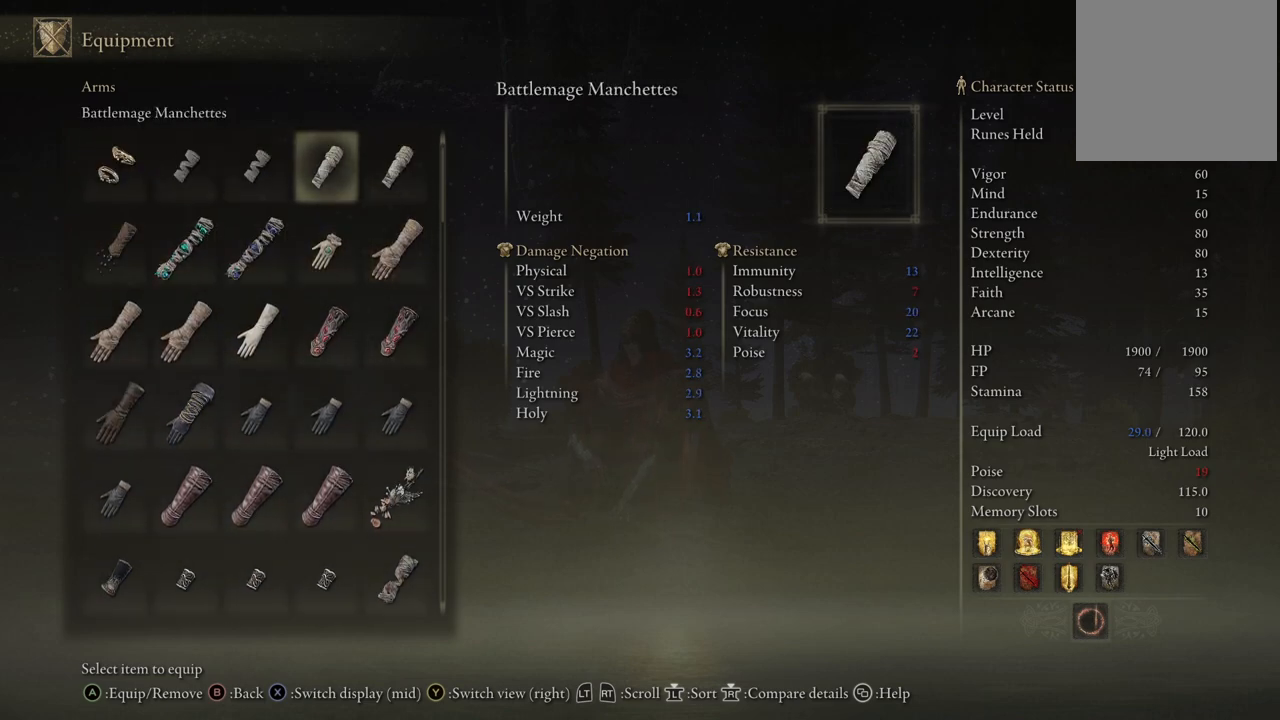
{"buttons": [], "left_stick": "center", "right_stick": "center", "events": [[200, "DPAD_LEFT", "up"]]}
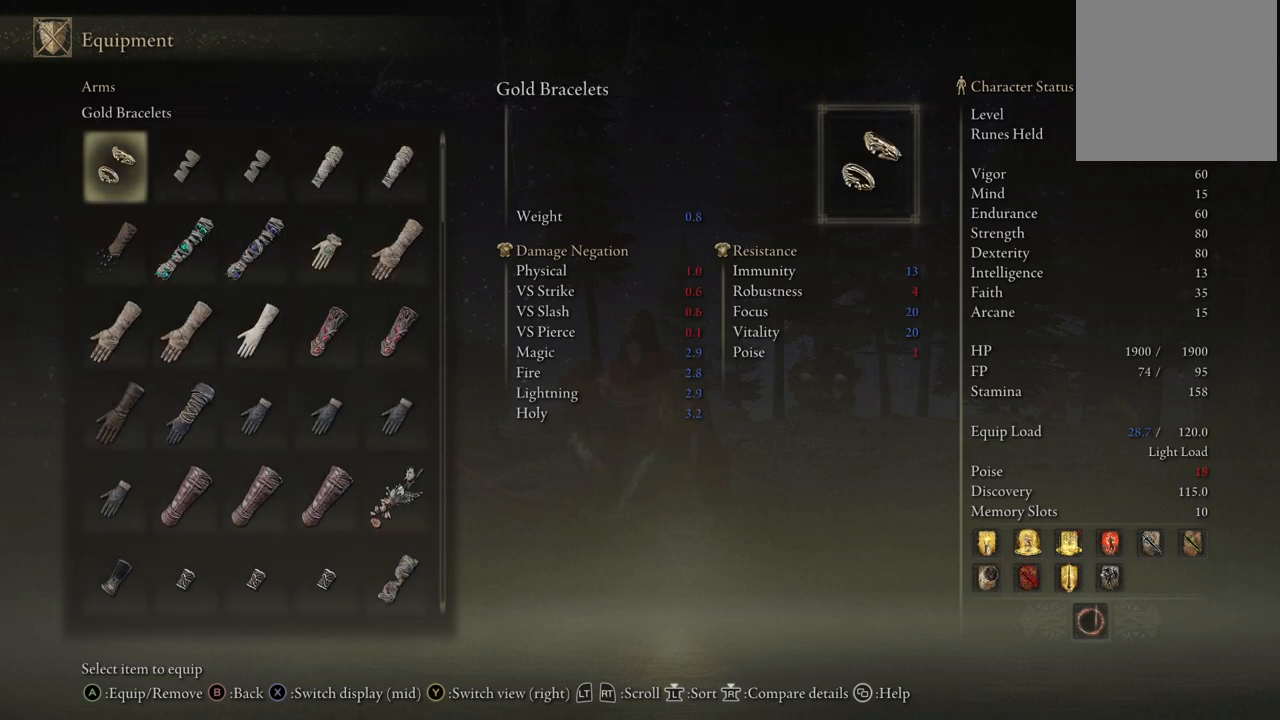
{"buttons": [], "left_stick": "center", "right_stick": "center", "events": [[117, "DPAD_LEFT", "down"], [233, "DPAD_LEFT", "up"]]}
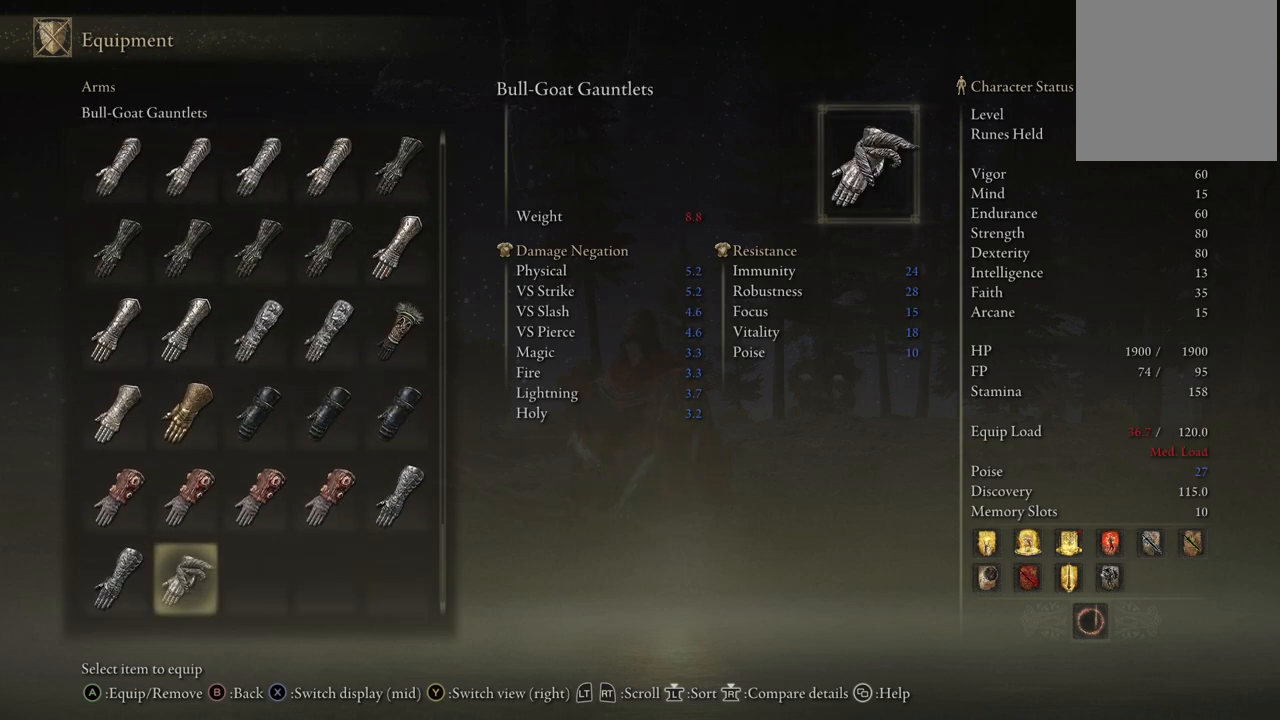
{"buttons": [], "left_stick": "center", "right_stick": "center", "events": [[317, "DPAD_RIGHT", "down"], [467, "DPAD_RIGHT", "up"]]}
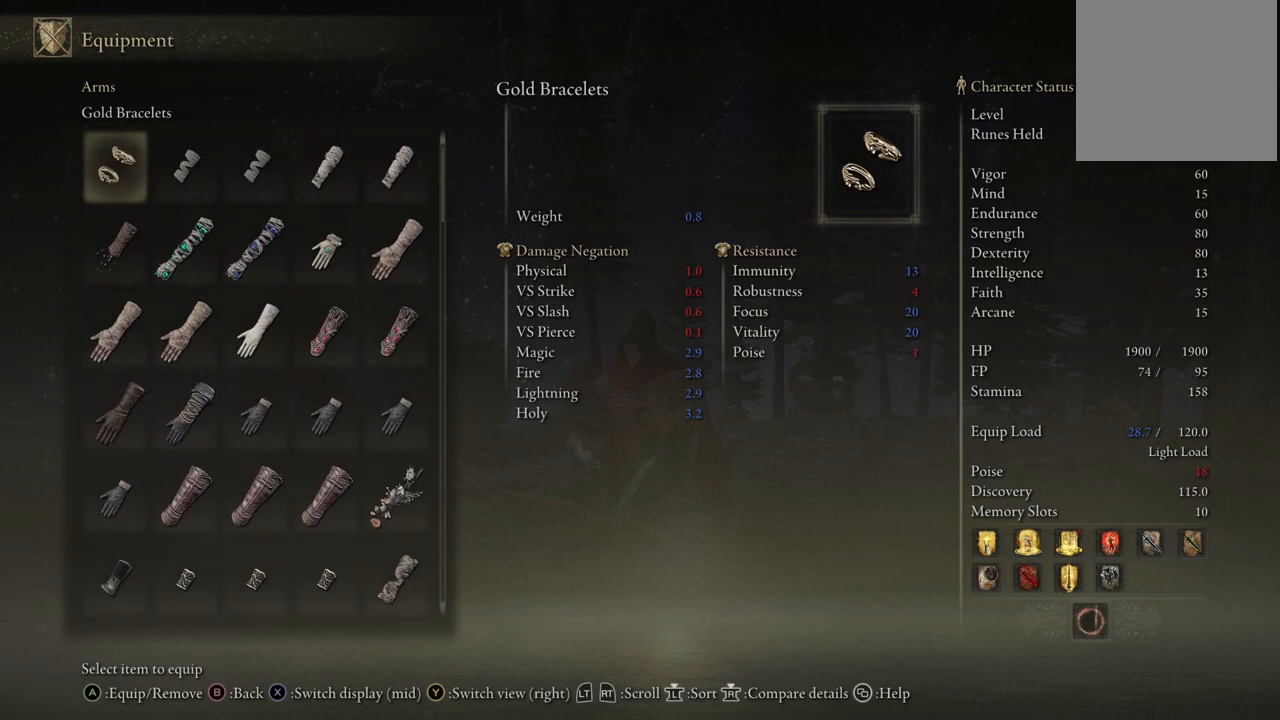
{"buttons": ["DPAD_RIGHT"], "left_stick": "center", "right_stick": "center", "events": [[150, "DPAD_RIGHT", "down"]]}